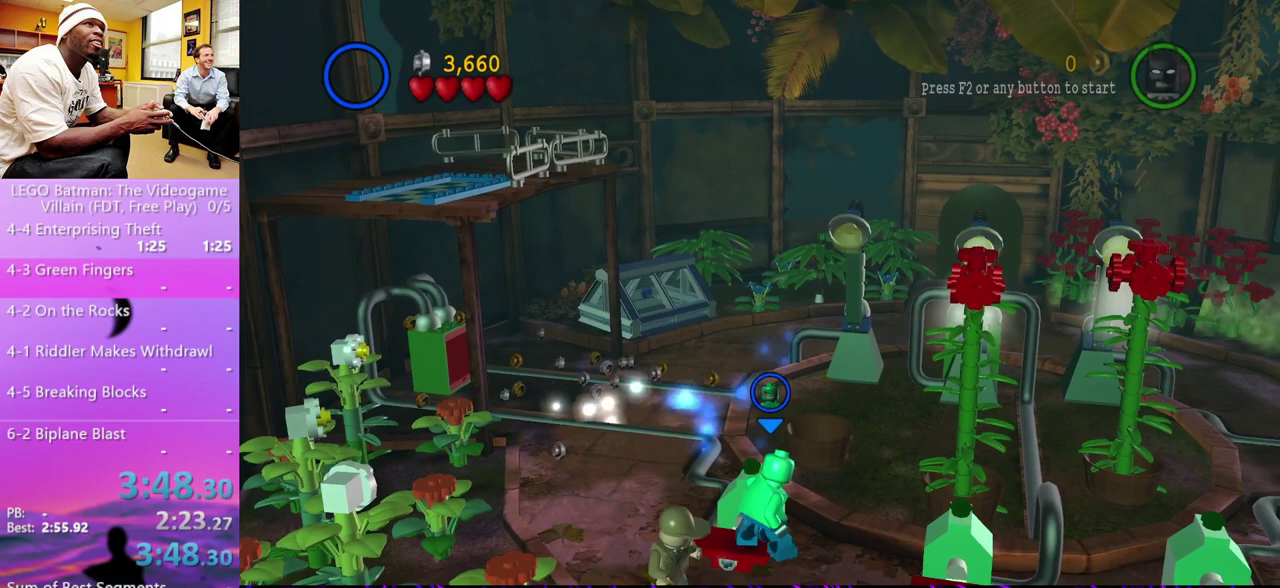
Gameplay with a controller (Xbox layout); each line is a JSON object with the inputs held at the frame after it. "events" lists button and stick changes between this image and that frame as [ms after this image, input, new state], when the widget could be followed in between.
{"buttons": [], "left_stick": "up", "right_stick": "center", "events": [[200, "left_stick", "up-right"], [300, "left_stick", "up"]]}
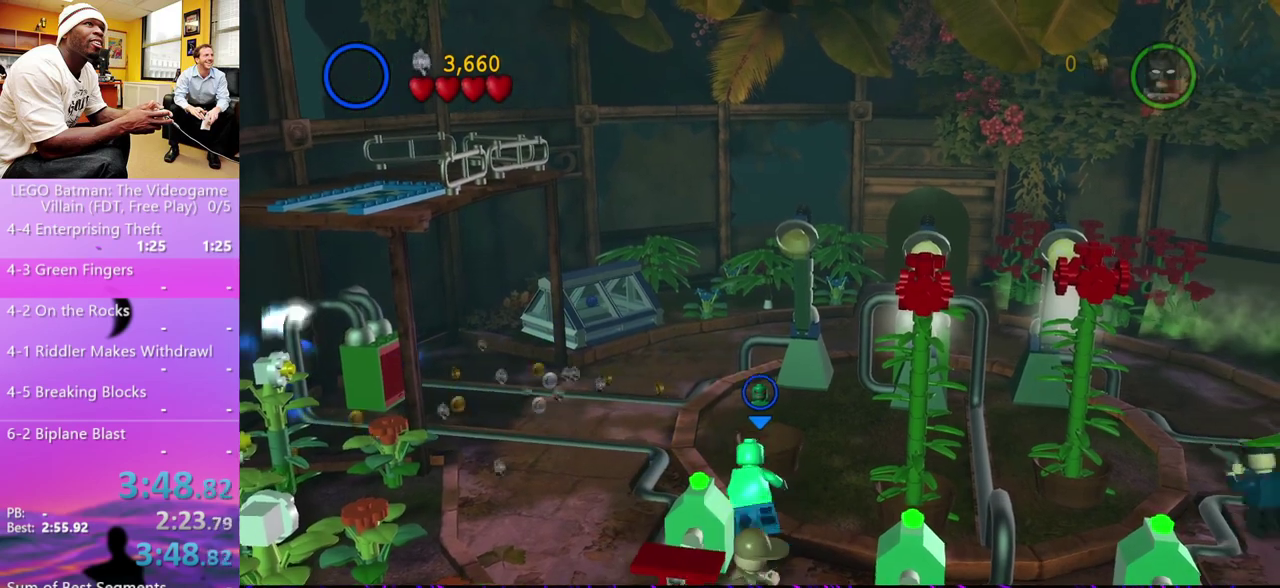
{"buttons": [], "left_stick": "up", "right_stick": "center", "events": [[133, "left_stick", "center"], [233, "left_stick", "up"], [367, "A", "down"], [433, "A", "up"]]}
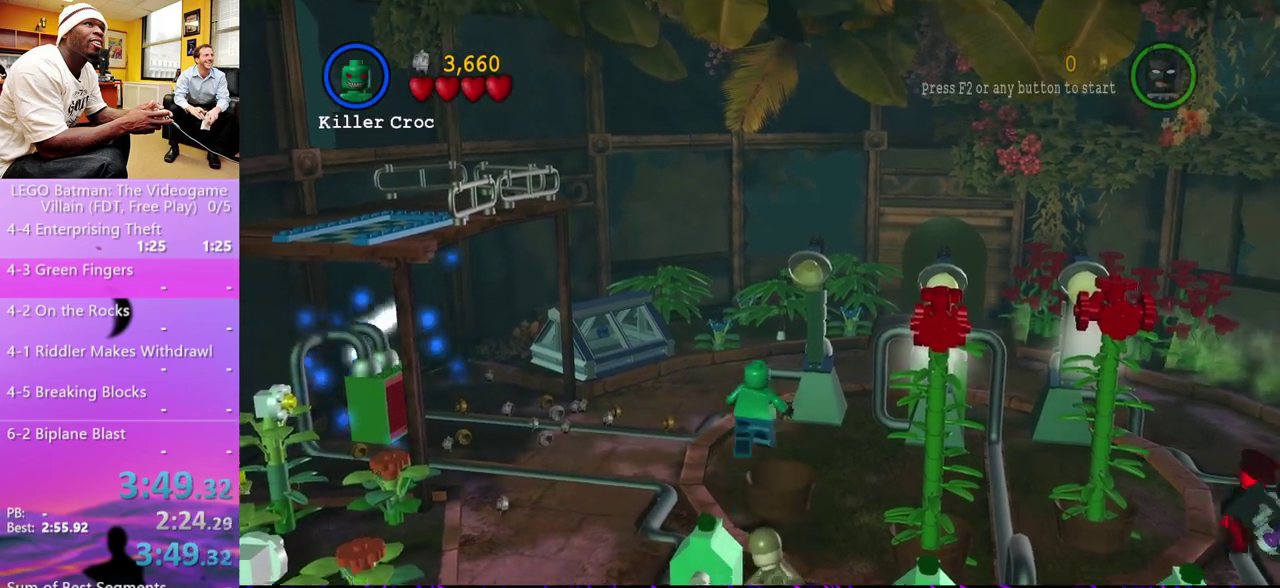
{"buttons": [], "left_stick": "down-right", "right_stick": "center", "events": [[133, "left_stick", "center"], [467, "left_stick", "down-right"]]}
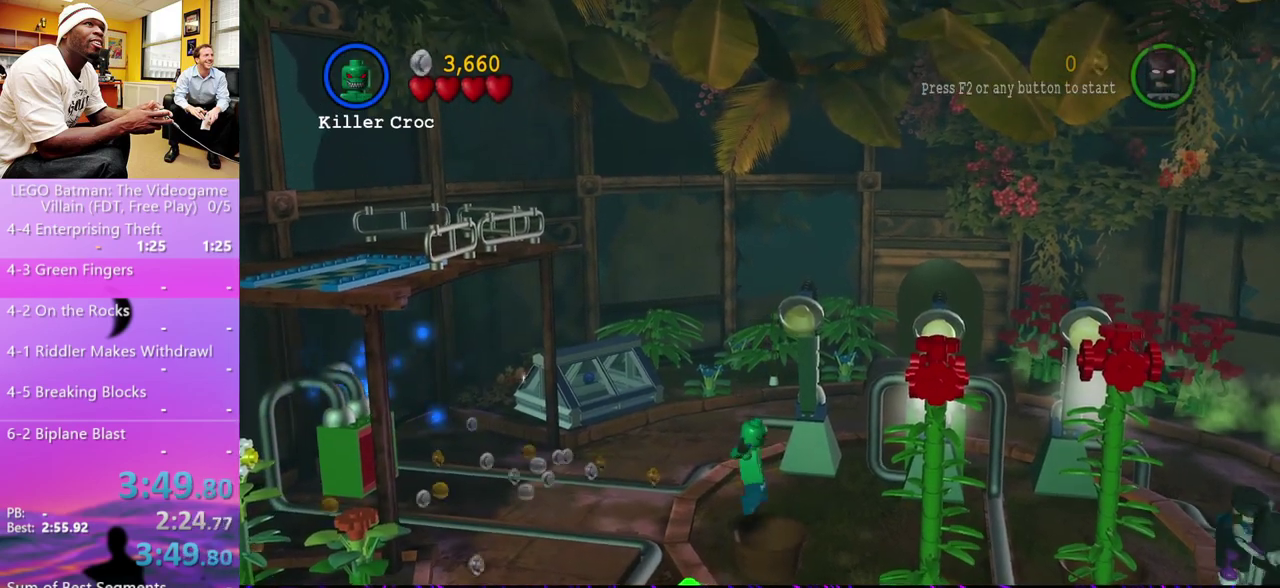
{"buttons": [], "left_stick": "center", "right_stick": "center", "events": [[33, "left_stick", "center"], [300, "left_stick", "down-right"], [433, "left_stick", "center"]]}
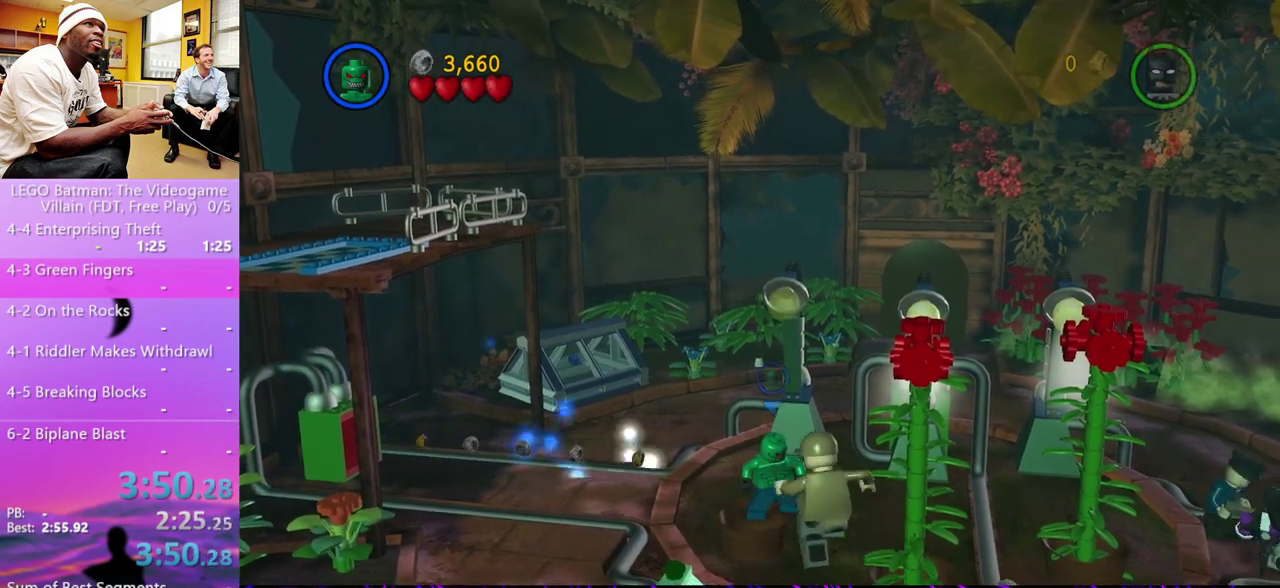
{"buttons": ["X"], "left_stick": "center", "right_stick": "center", "events": [[433, "X", "down"]]}
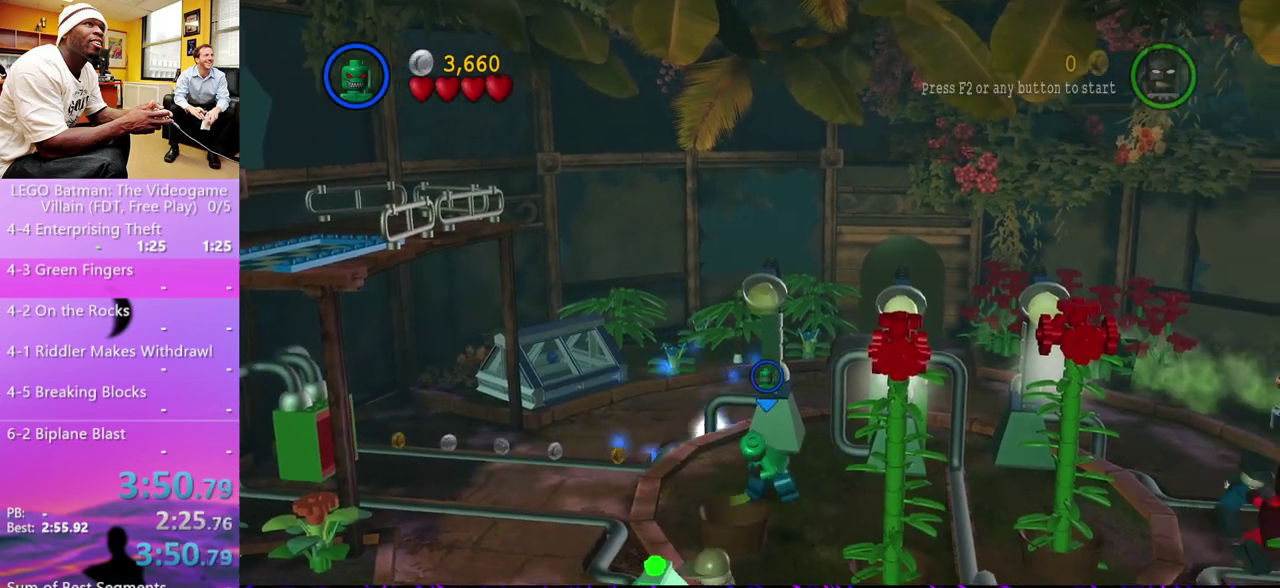
{"buttons": ["A"], "left_stick": "left", "right_stick": "center", "events": [[33, "X", "up"], [400, "left_stick", "left"], [467, "A", "down"]]}
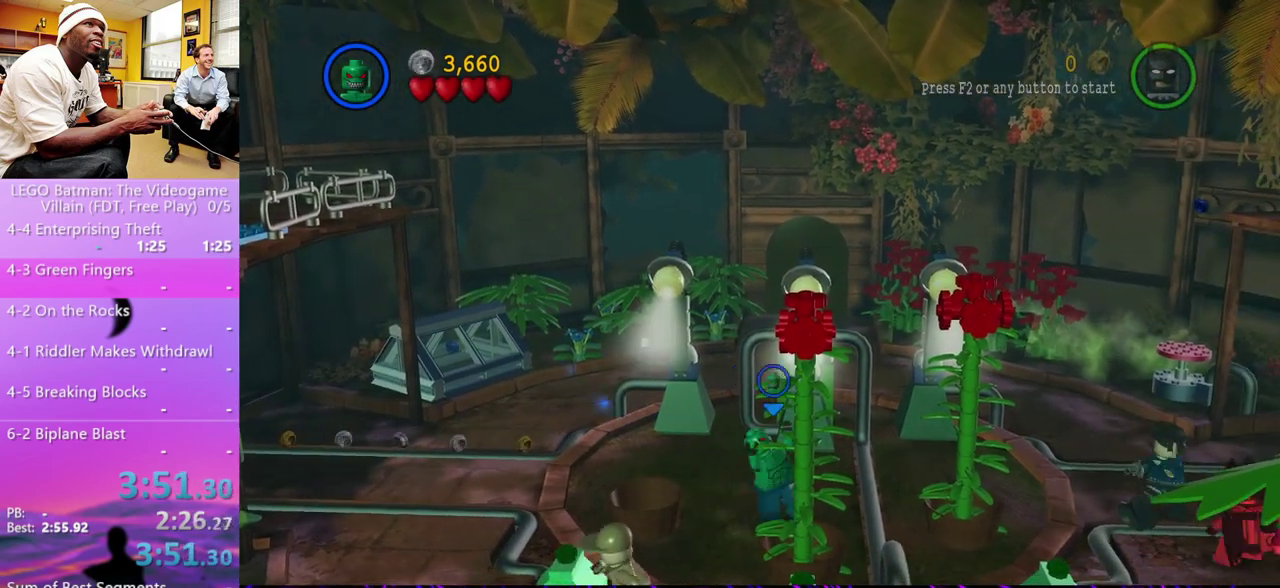
{"buttons": [], "left_stick": "center", "right_stick": "center", "events": [[100, "A", "up"], [367, "left_stick", "center"]]}
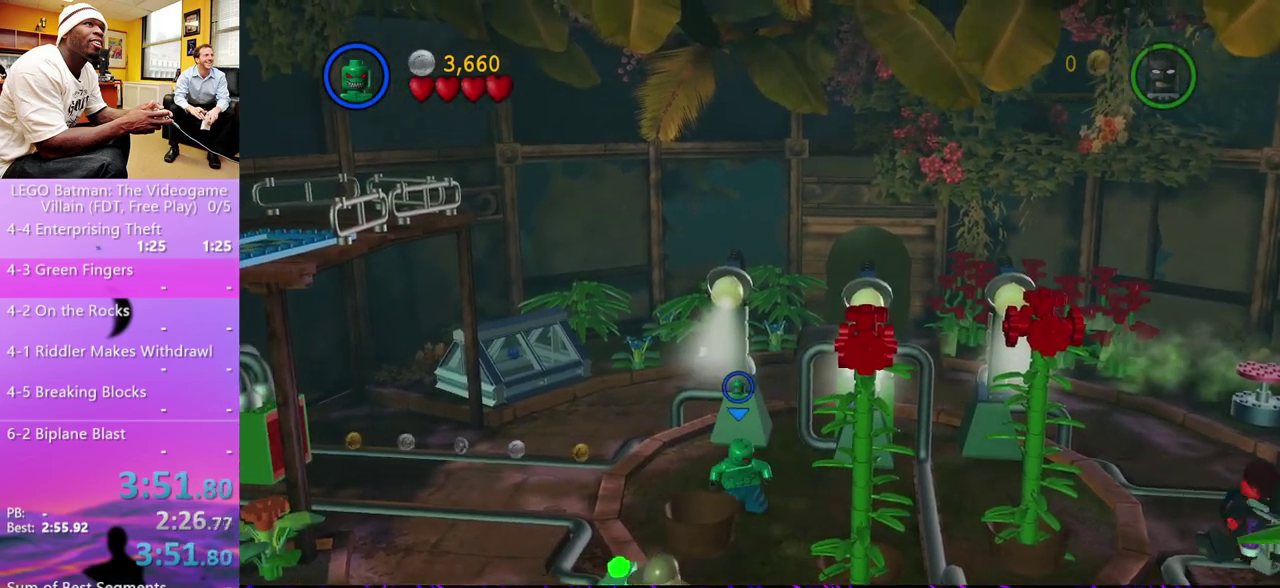
{"buttons": [], "left_stick": "center", "right_stick": "center", "events": [[233, "A", "down"], [267, "left_stick", "down-left"], [333, "A", "up"], [467, "left_stick", "center"]]}
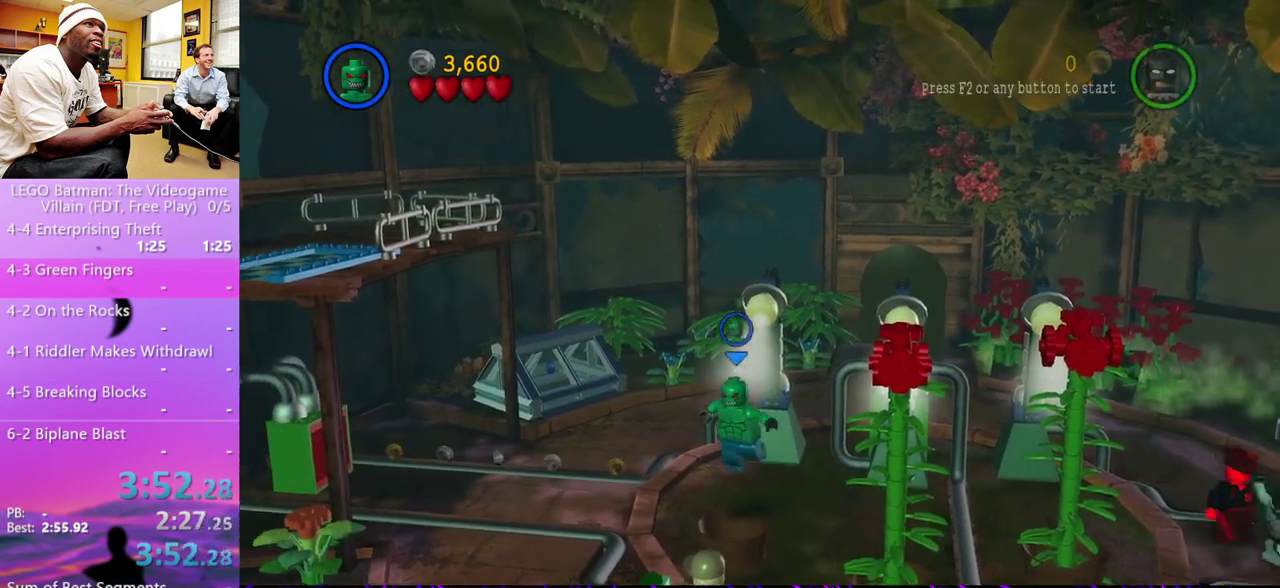
{"buttons": [], "left_stick": "center", "right_stick": "center", "events": []}
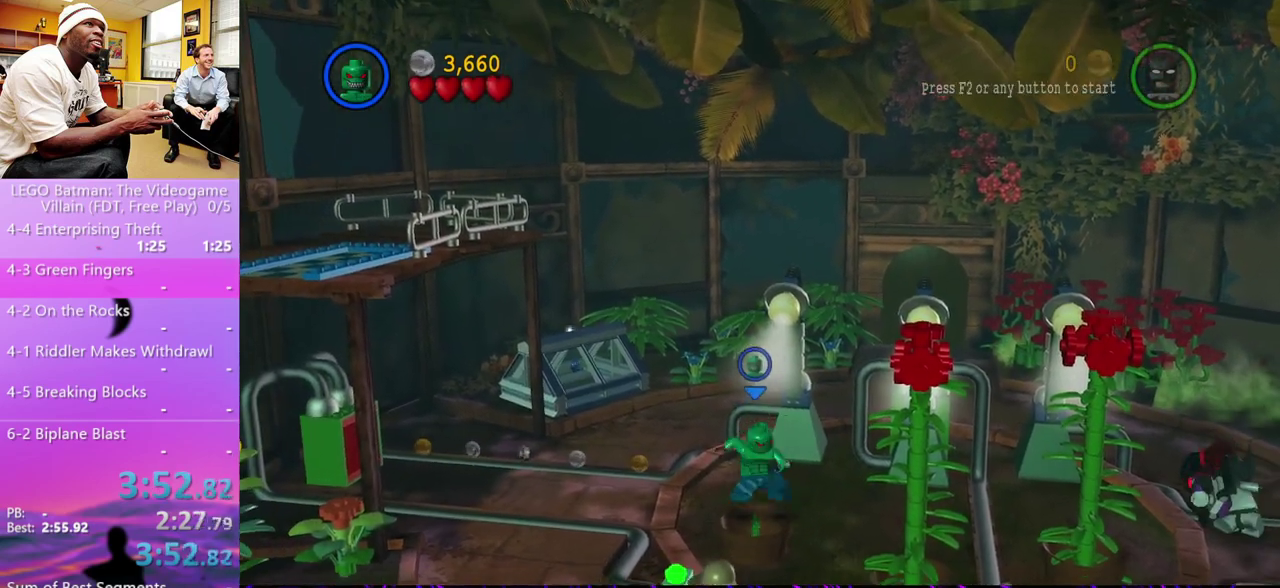
{"buttons": [], "left_stick": "center", "right_stick": "center", "events": []}
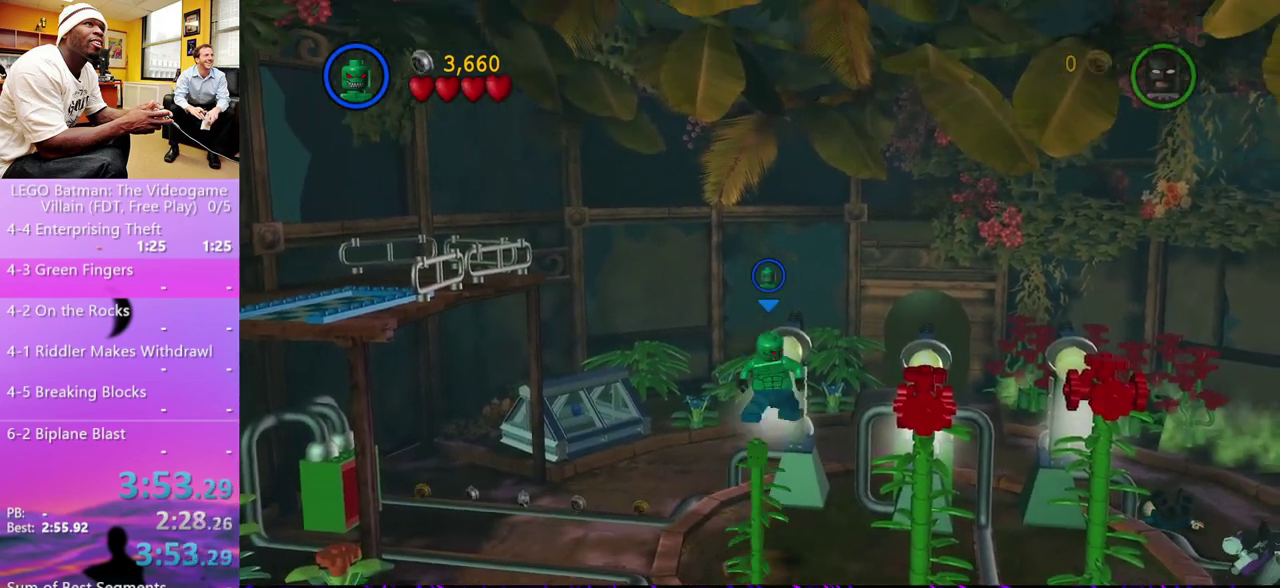
{"buttons": [], "left_stick": "center", "right_stick": "center", "events": []}
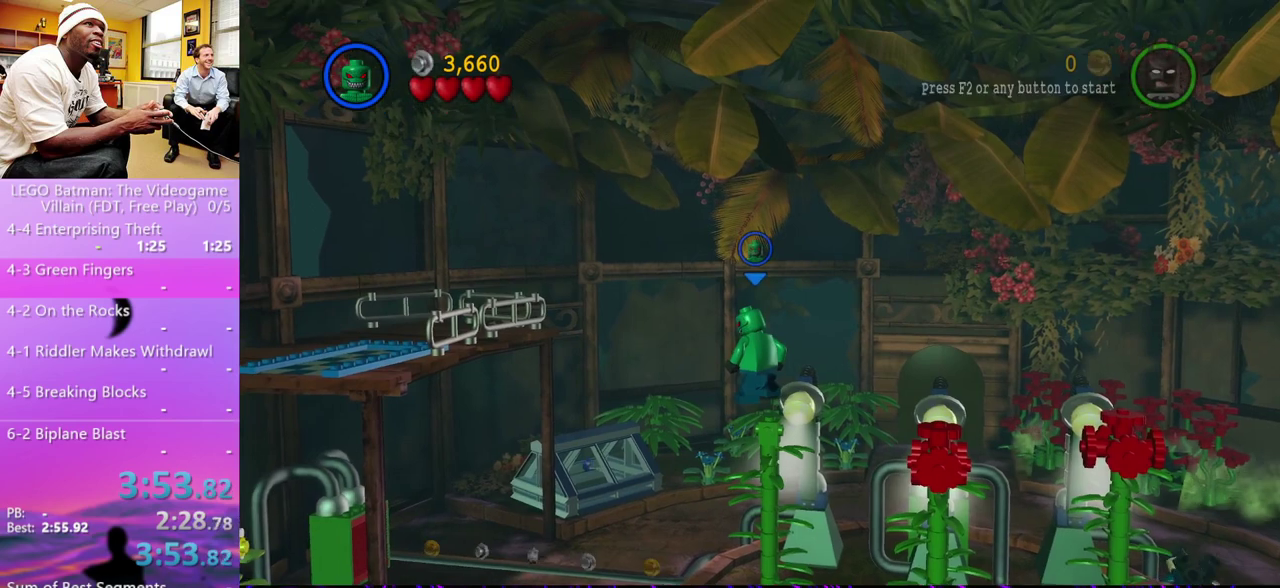
{"buttons": ["A"], "left_stick": "center", "right_stick": "center", "events": [[300, "A", "down"], [400, "A", "up"], [467, "A", "down"]]}
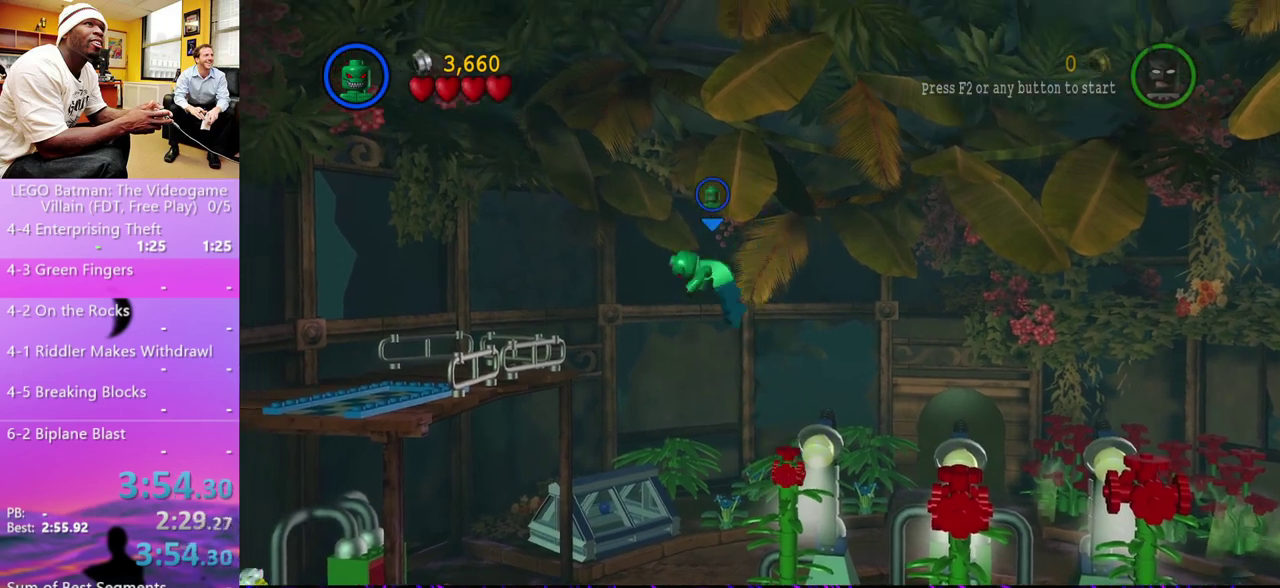
{"buttons": [], "left_stick": "center", "right_stick": "center", "events": [[33, "A", "up"], [333, "A", "down"], [400, "A", "up"]]}
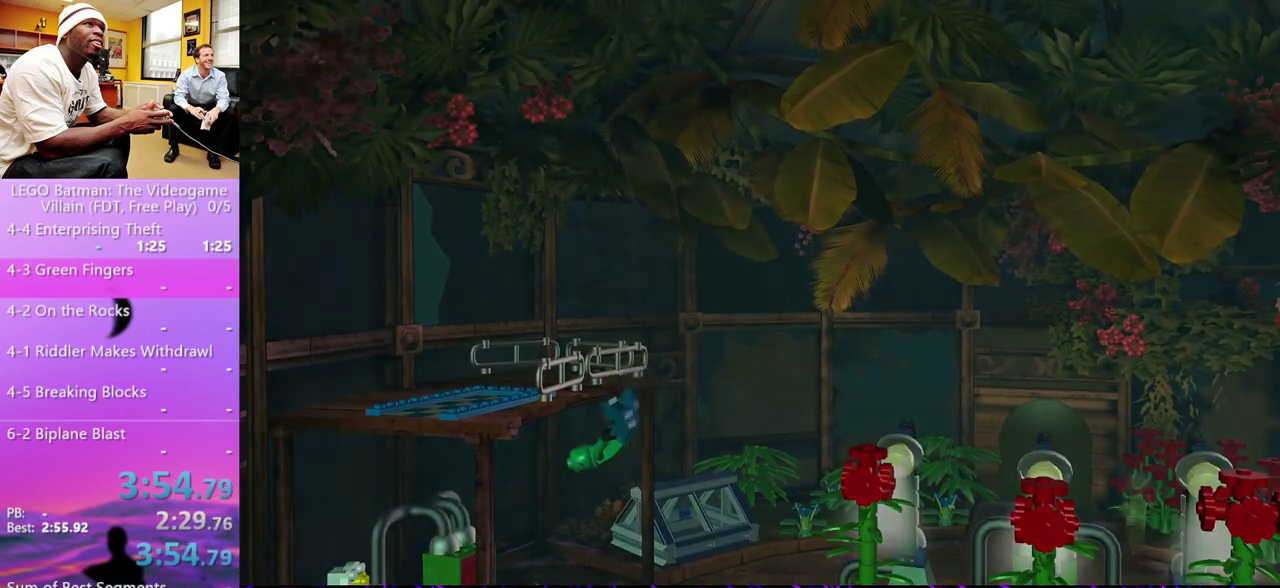
{"buttons": [], "left_stick": "center", "right_stick": "center", "events": []}
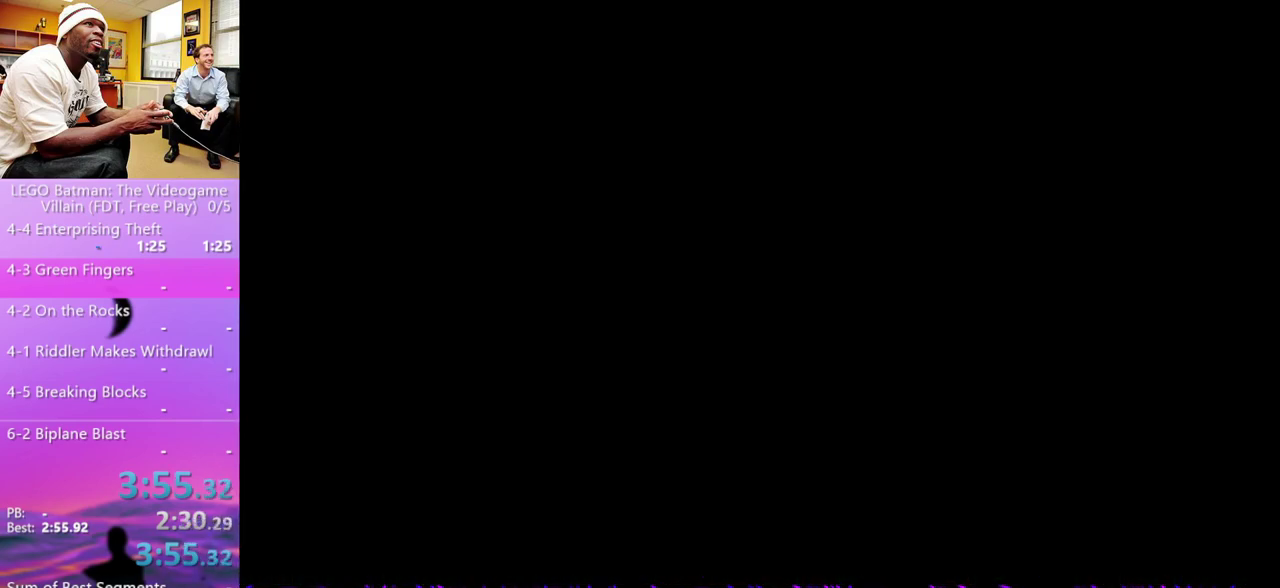
{"buttons": [], "left_stick": "center", "right_stick": "center", "events": [[300, "A", "down"], [367, "A", "up"]]}
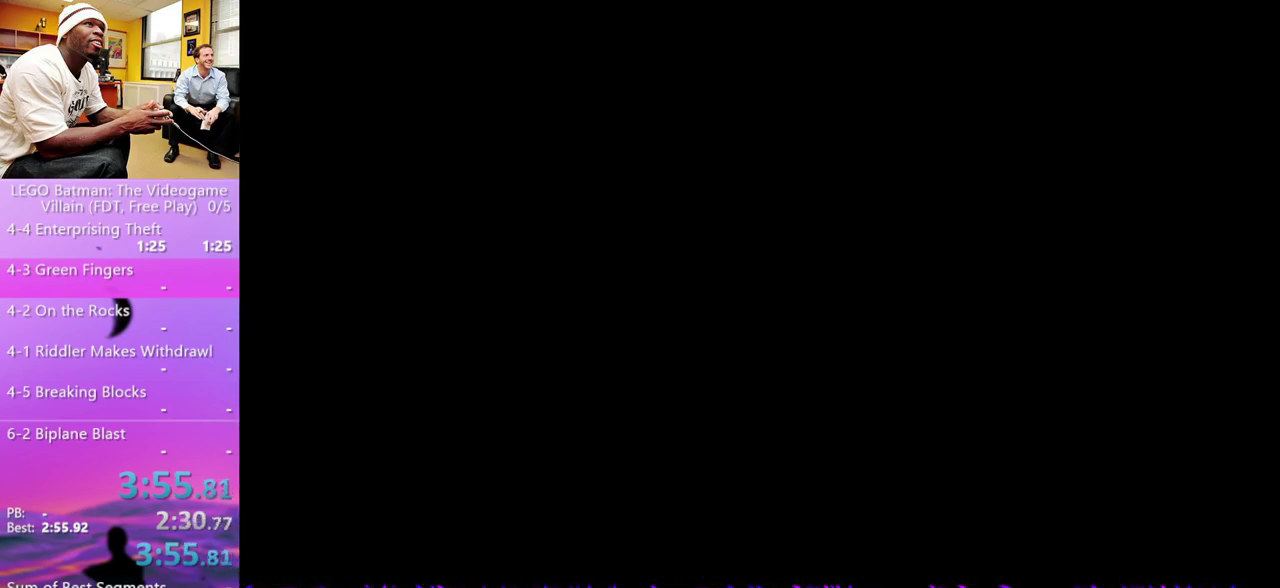
{"buttons": ["A"], "left_stick": "center", "right_stick": "center", "events": [[167, "A", "down"], [233, "A", "up"], [333, "A", "down"], [400, "A", "up"], [467, "A", "down"]]}
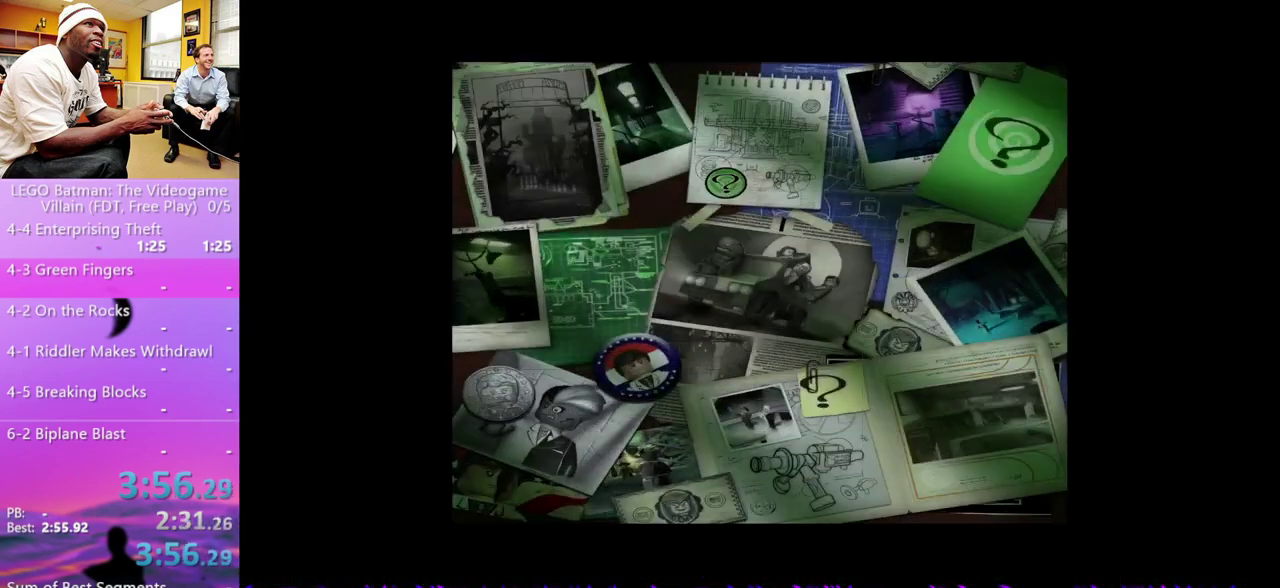
{"buttons": ["A"], "left_stick": "center", "right_stick": "center", "events": [[33, "A", "up"], [233, "A", "down"], [300, "A", "up"], [500, "A", "down"]]}
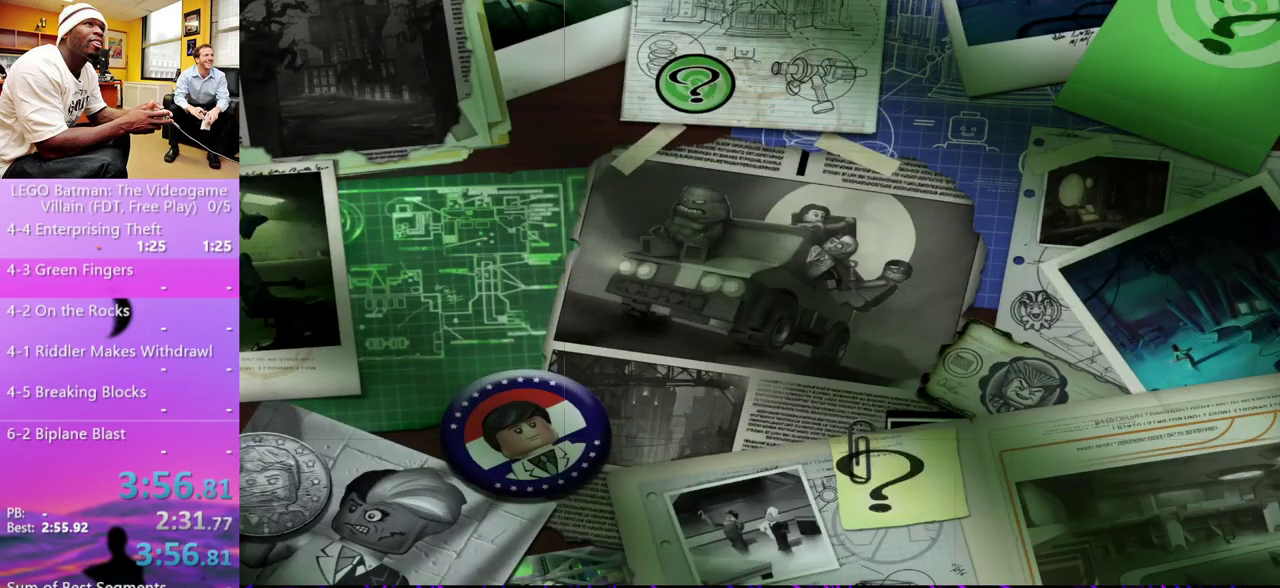
{"buttons": [], "left_stick": "center", "right_stick": "center", "events": [[67, "A", "up"], [133, "A", "down"], [200, "A", "up"], [267, "A", "down"], [333, "A", "up"], [400, "A", "down"], [467, "A", "up"]]}
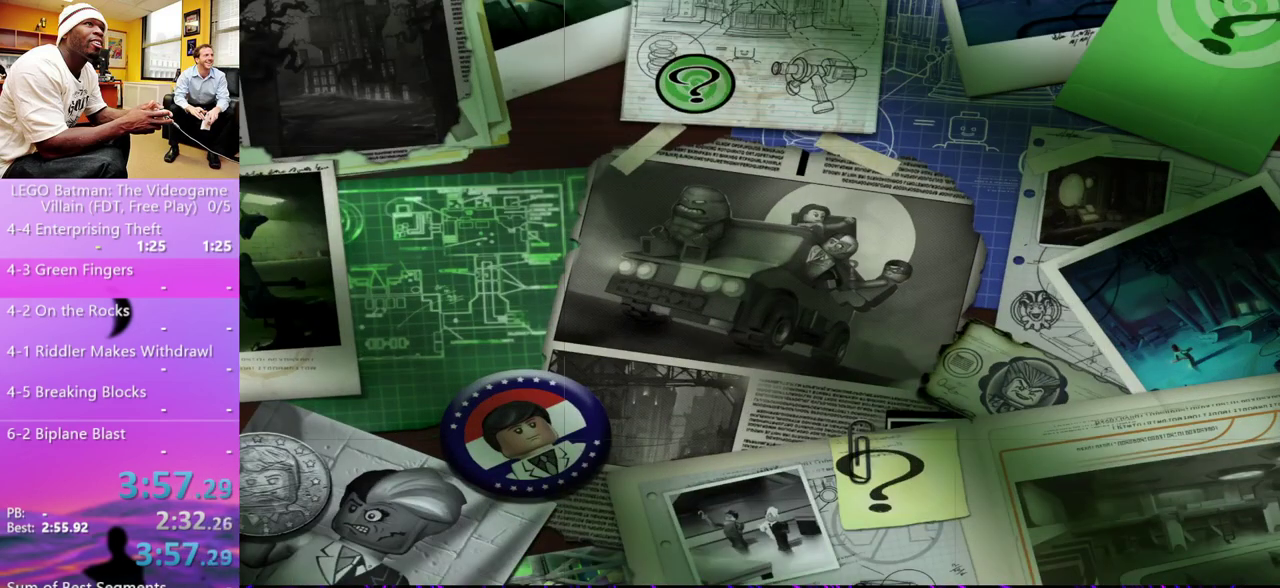
{"buttons": [], "left_stick": "center", "right_stick": "center", "events": [[33, "A", "down"], [100, "A", "up"], [167, "A", "down"], [233, "A", "up"], [300, "A", "down"], [367, "A", "up"], [433, "A", "down"], [500, "A", "up"]]}
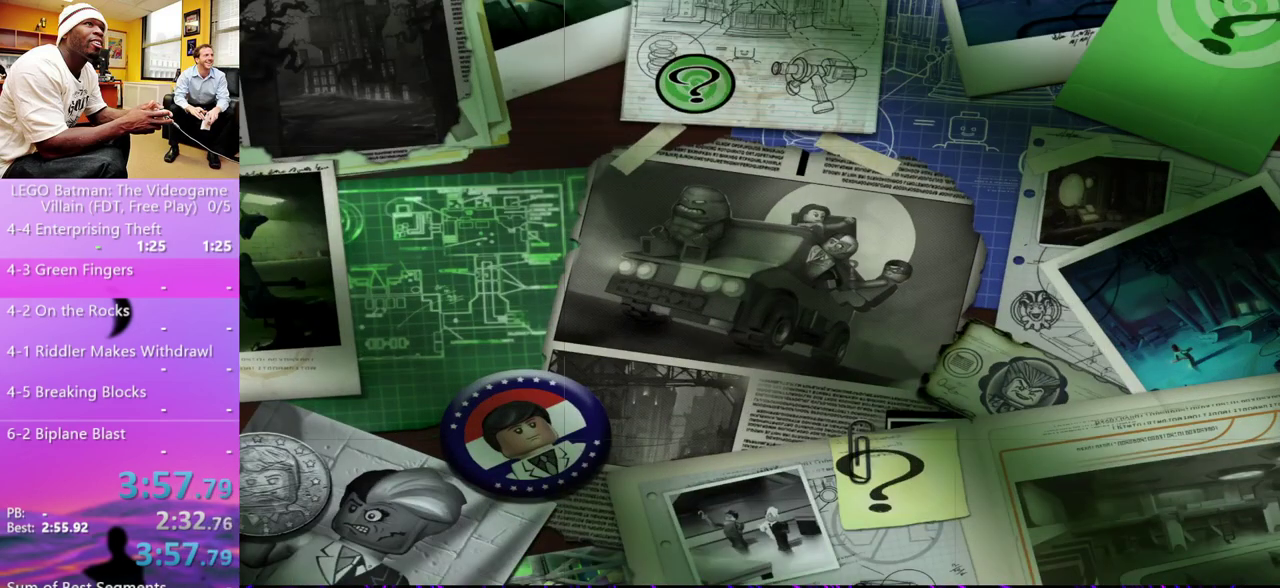
{"buttons": ["A"], "left_stick": "center", "right_stick": "center"}
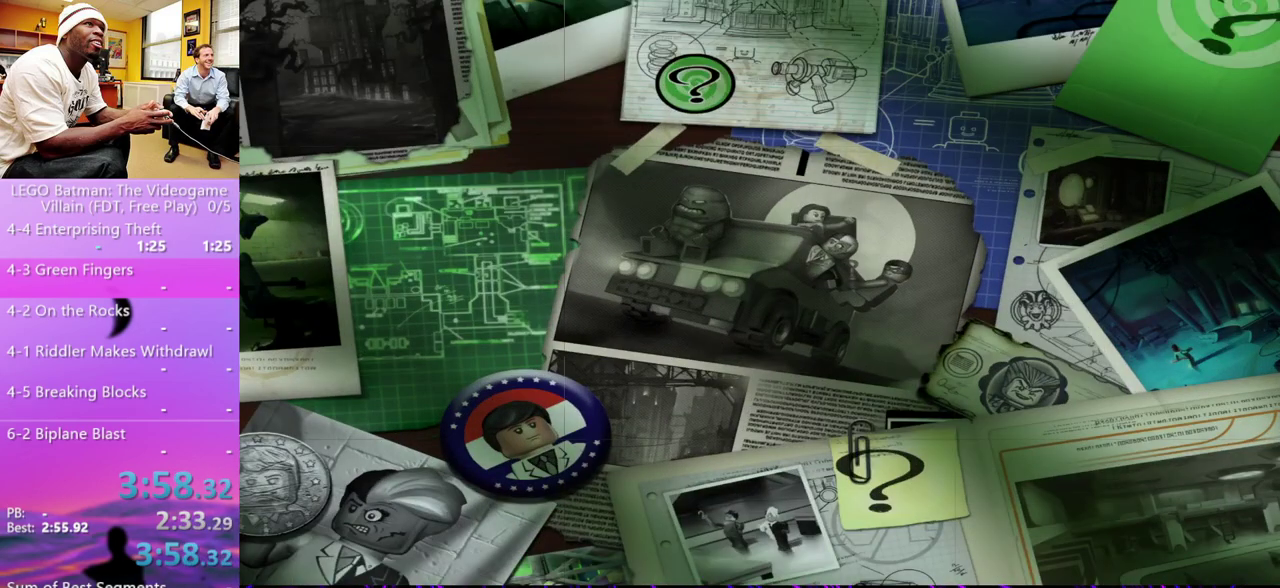
{"buttons": [], "left_stick": "center", "right_stick": "center"}
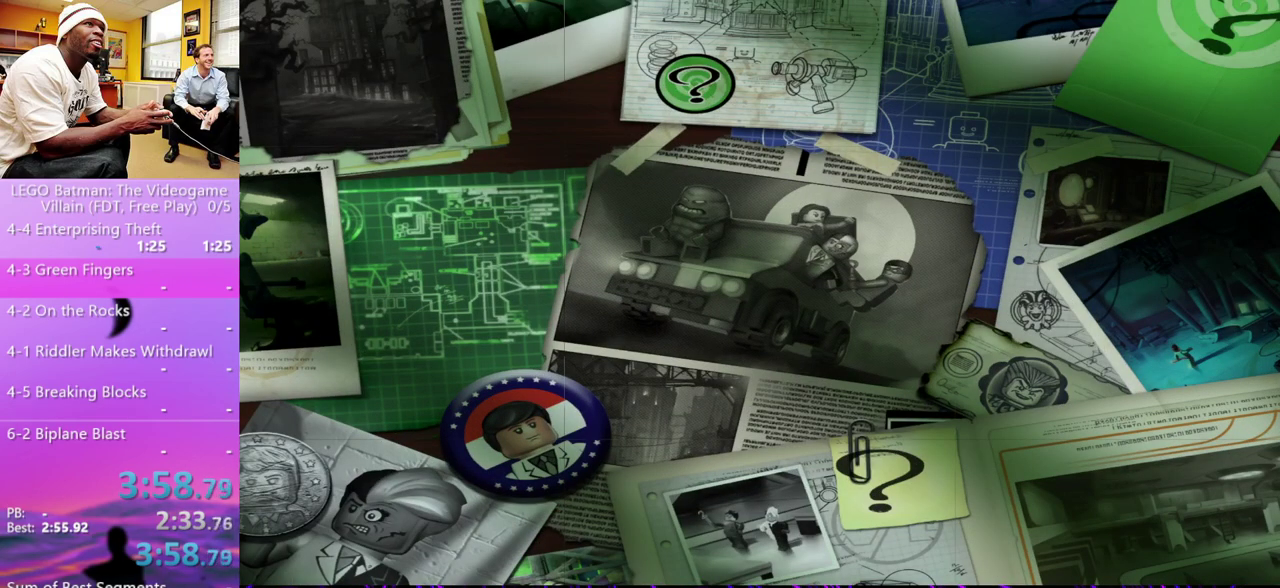
{"buttons": ["A"], "left_stick": "center", "right_stick": "center", "events": [[333, "A", "down"], [400, "A", "up"], [467, "A", "down"]]}
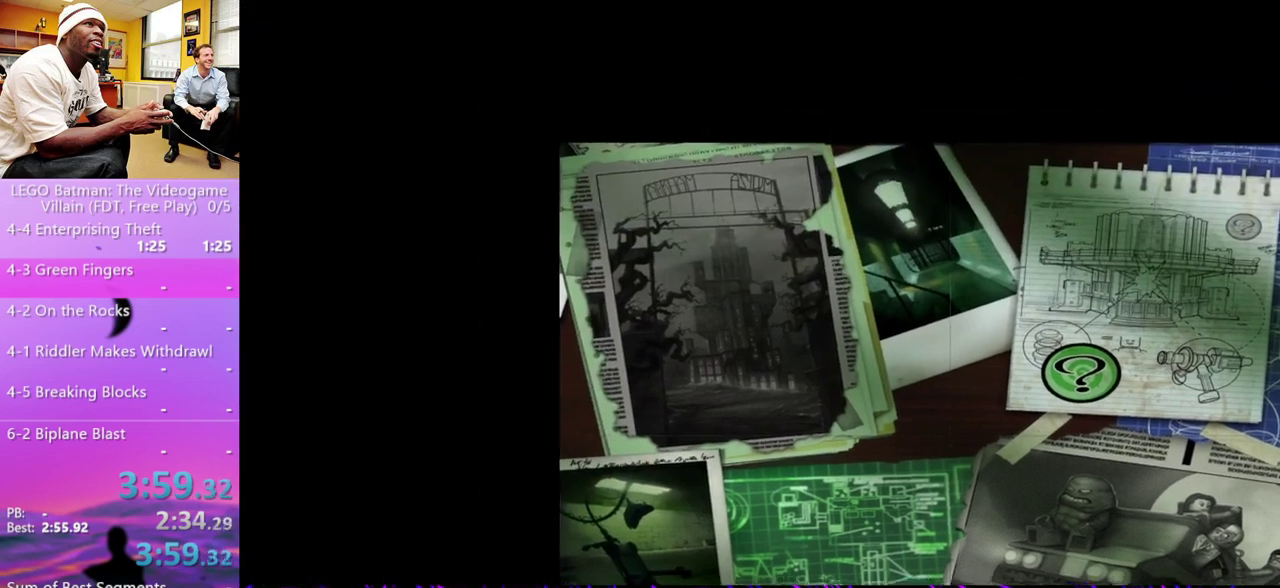
{"buttons": ["A"], "left_stick": "center", "right_stick": "center", "events": [[33, "A", "up"], [100, "A", "down"], [167, "A", "up"], [233, "A", "down"], [300, "A", "up"], [367, "A", "down"], [433, "A", "up"], [500, "A", "down"]]}
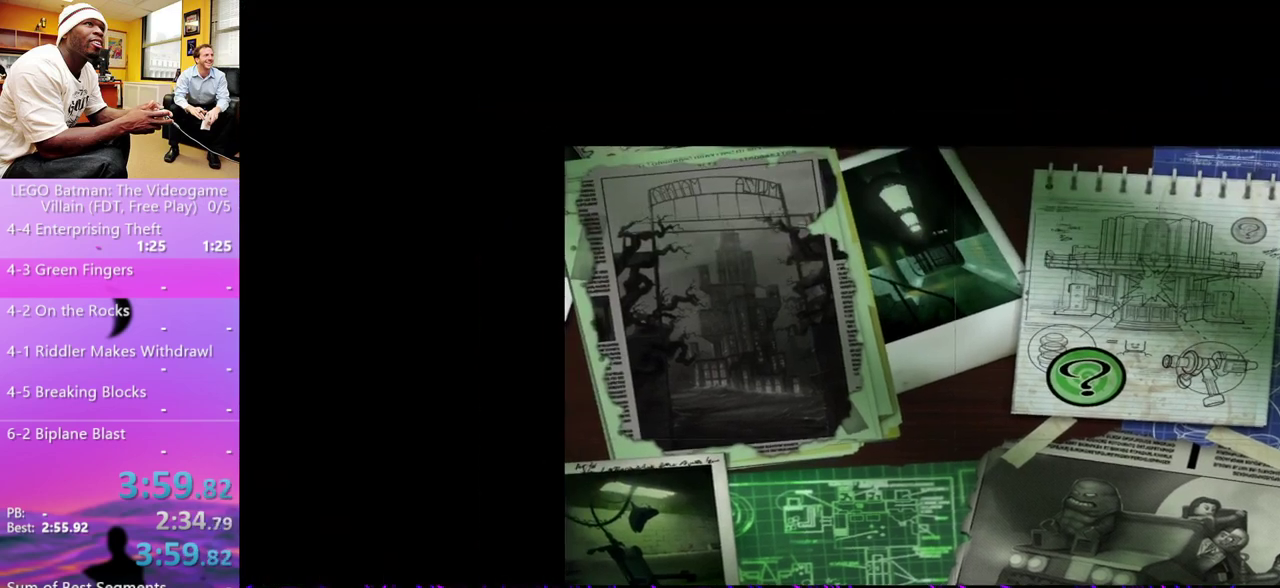
{"buttons": [], "left_stick": "center", "right_stick": "center", "events": [[100, "A", "up"], [167, "A", "down"], [233, "A", "up"], [300, "A", "down"], [367, "A", "up"]]}